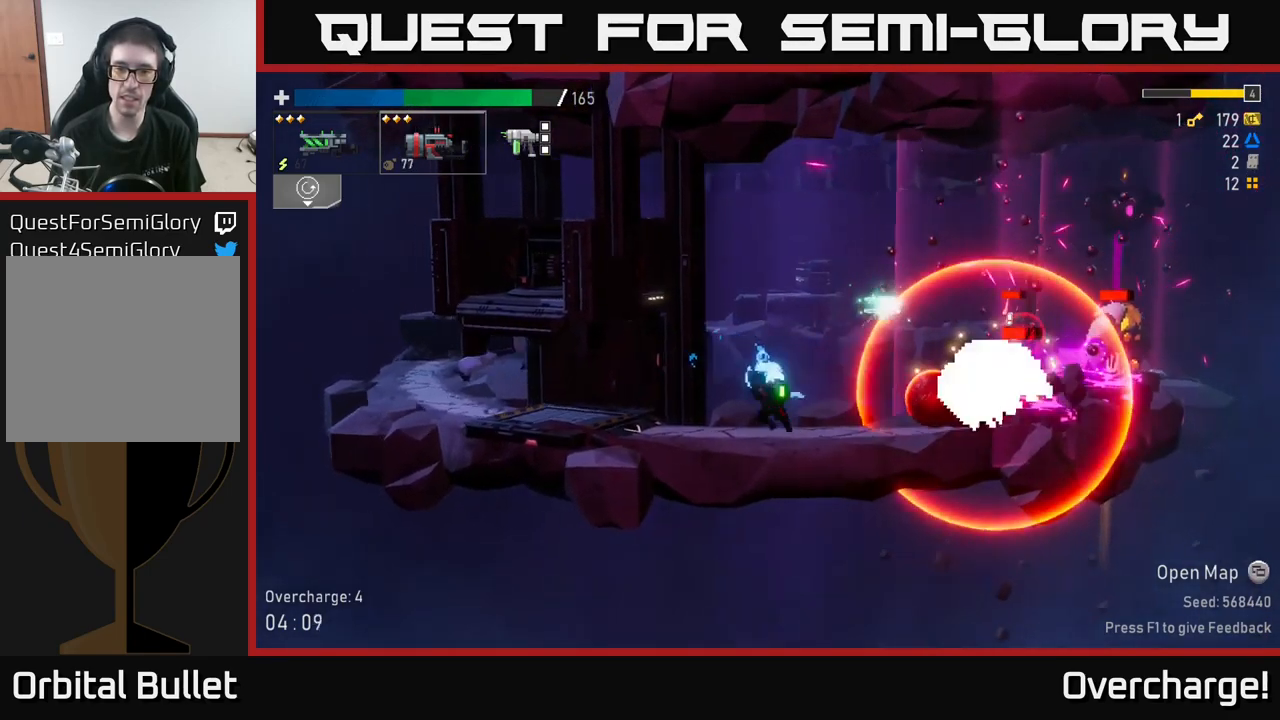
Gameplay with a controller (Xbox layout); each line is a JSON object with the inputs held at the frame after it (dt_ms = milliseconds from this image to that frame). "events" lists button and stick changes between this image and that frame as [ms after this image, input, new state], when the widget could be followed in between. Not read: right_stick.
{"dt_ms": 500, "buttons": ["R2"], "left_stick": "up-left", "events": [[134, "X", "up"], [300, "R2", "down"], [367, "left_stick", "up-left"]]}
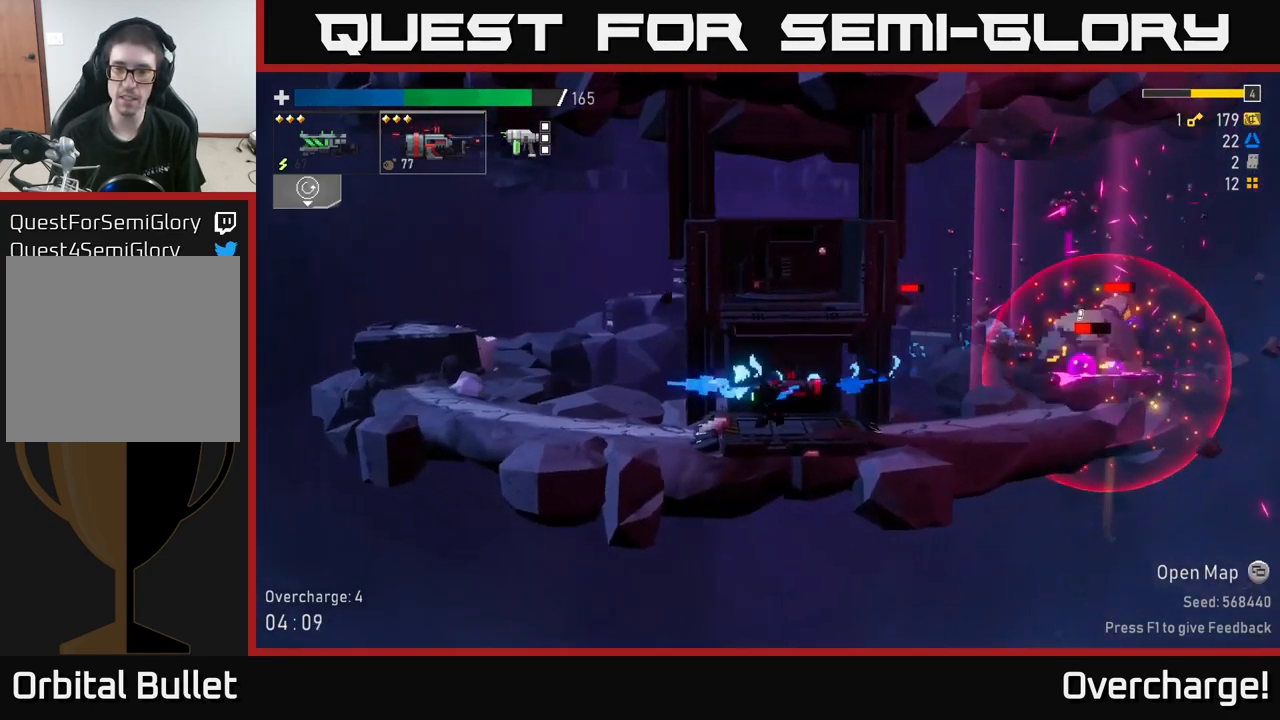
{"dt_ms": 500, "buttons": ["X"], "left_stick": "left", "events": [[34, "left_stick", "center"], [184, "R2", "up"], [400, "X", "down"], [400, "left_stick", "left"]]}
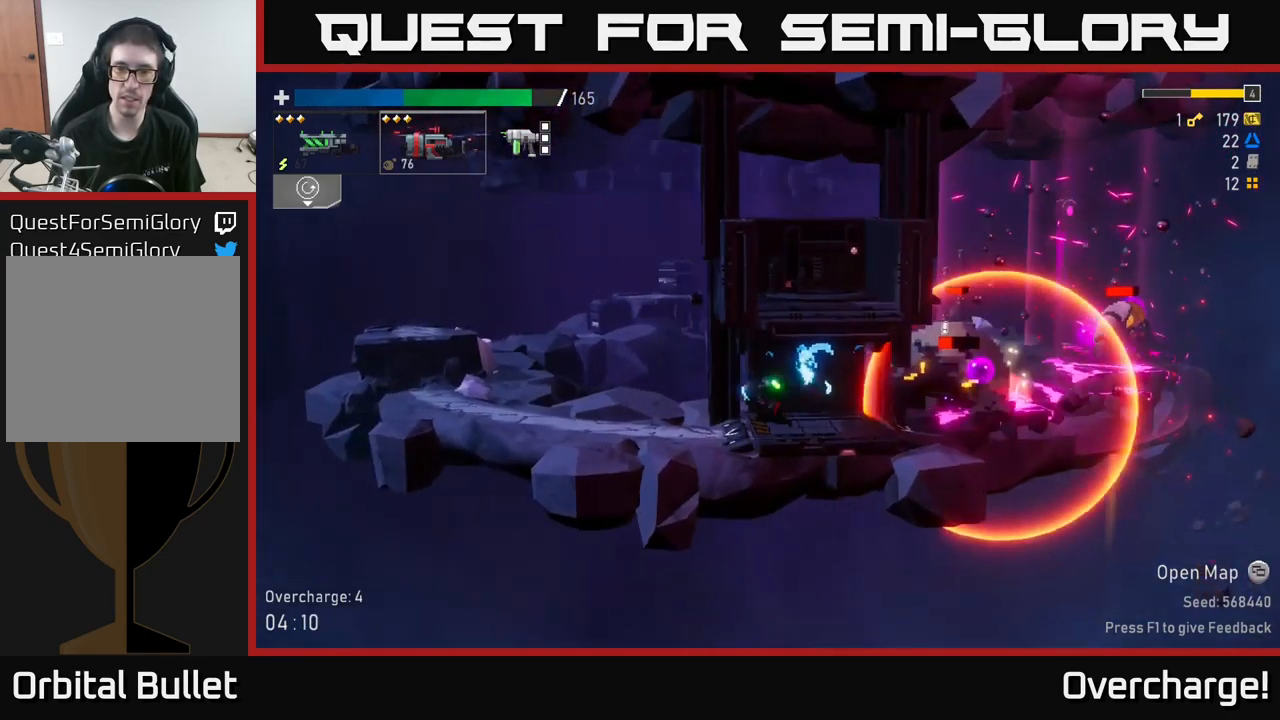
{"dt_ms": 500, "buttons": ["A", "R2"], "left_stick": "left", "events": [[100, "R2", "down"], [200, "X", "up"], [467, "A", "down"]]}
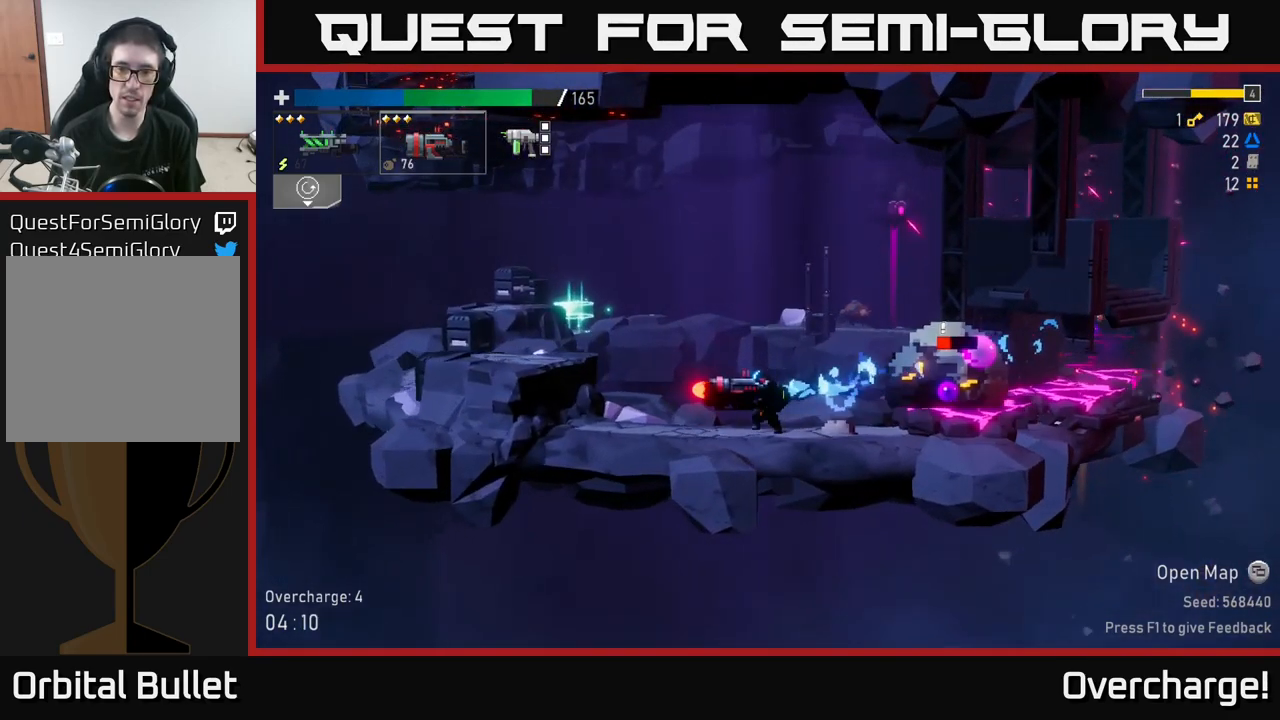
{"dt_ms": 984, "buttons": ["R2"], "left_stick": "left"}
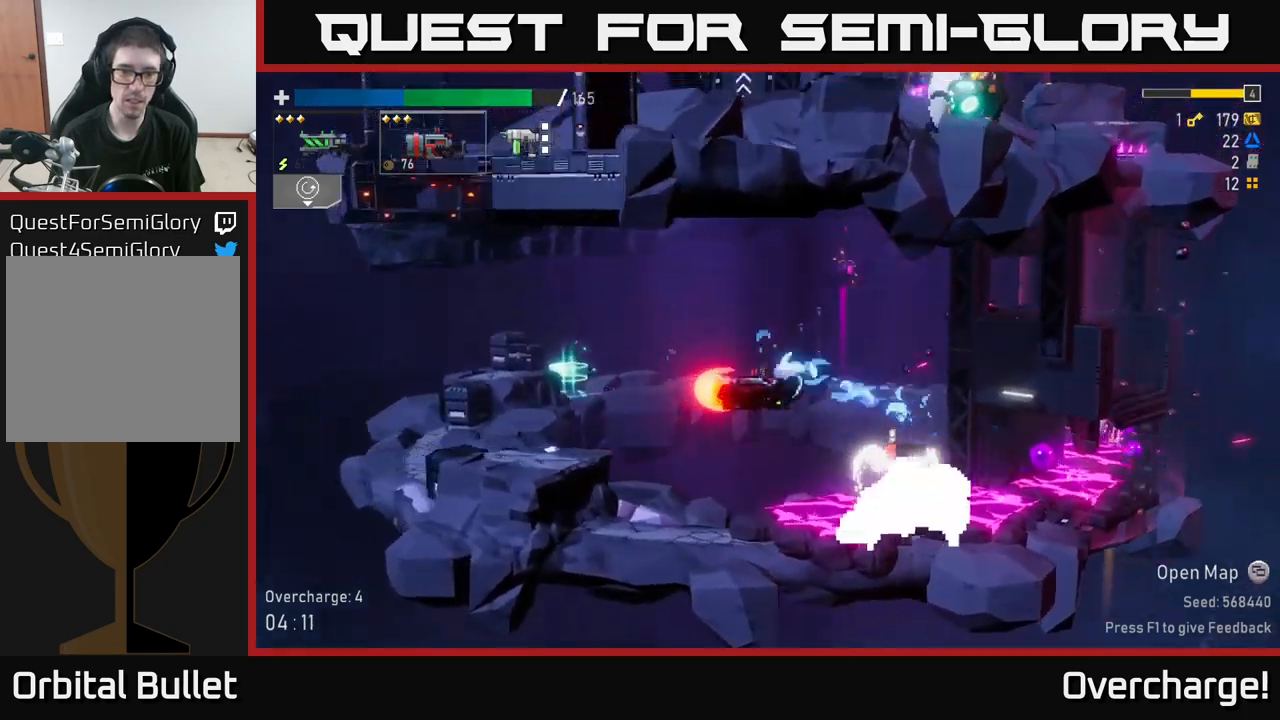
{"dt_ms": 500, "buttons": [], "left_stick": "center"}
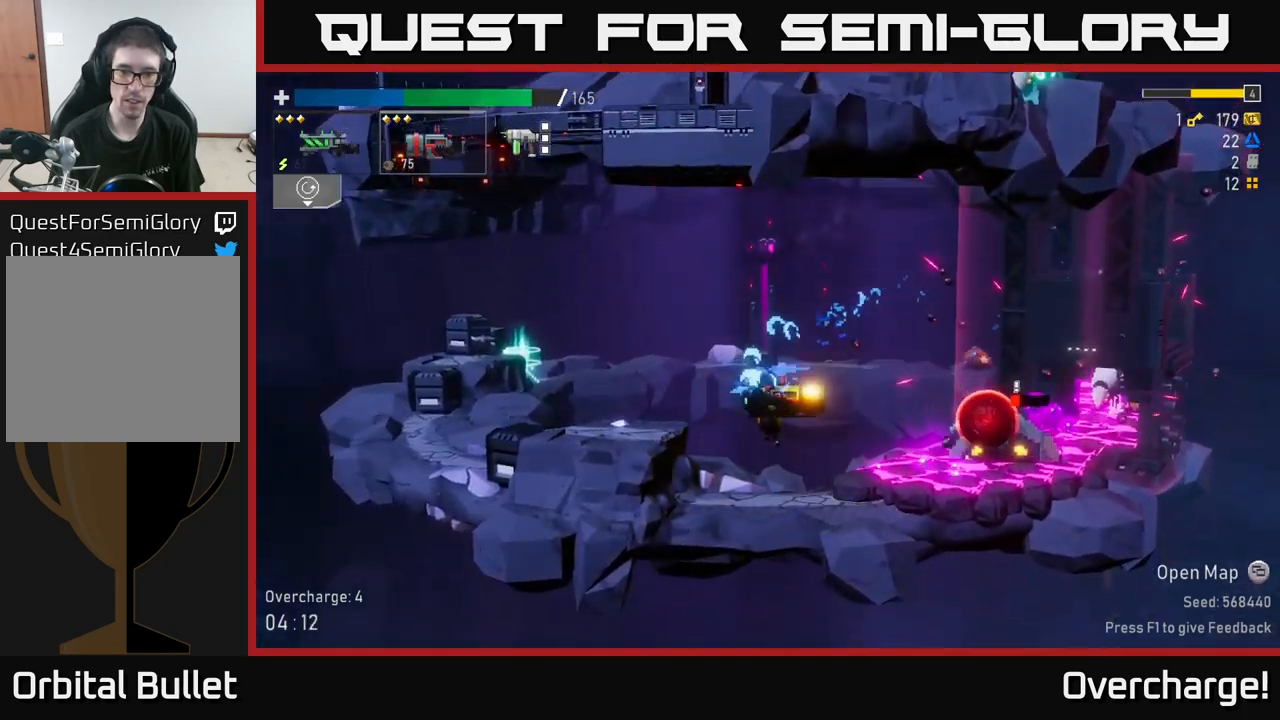
{"dt_ms": 500, "buttons": ["A", "R2"], "left_stick": "center", "events": [[300, "R2", "down"], [433, "A", "down"]]}
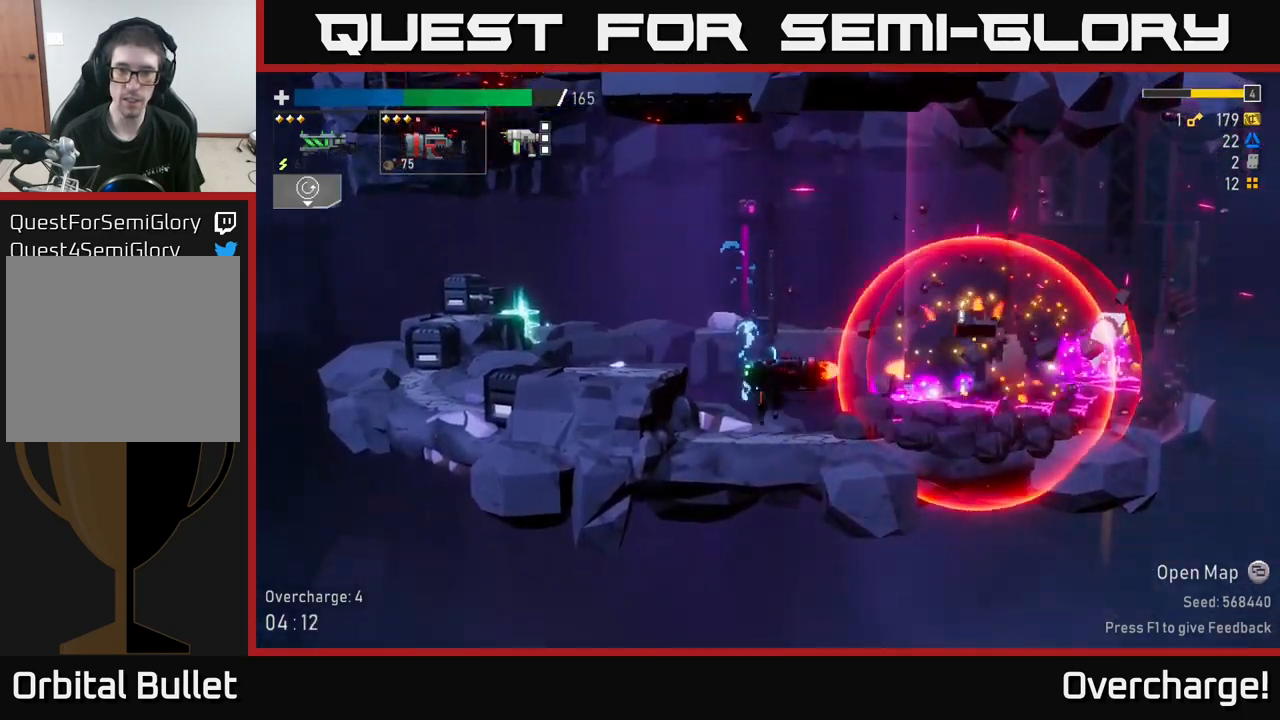
{"dt_ms": 500, "buttons": ["R2"], "left_stick": "center", "events": [[33, "left_stick", "left"], [150, "A", "up"], [433, "left_stick", "center"]]}
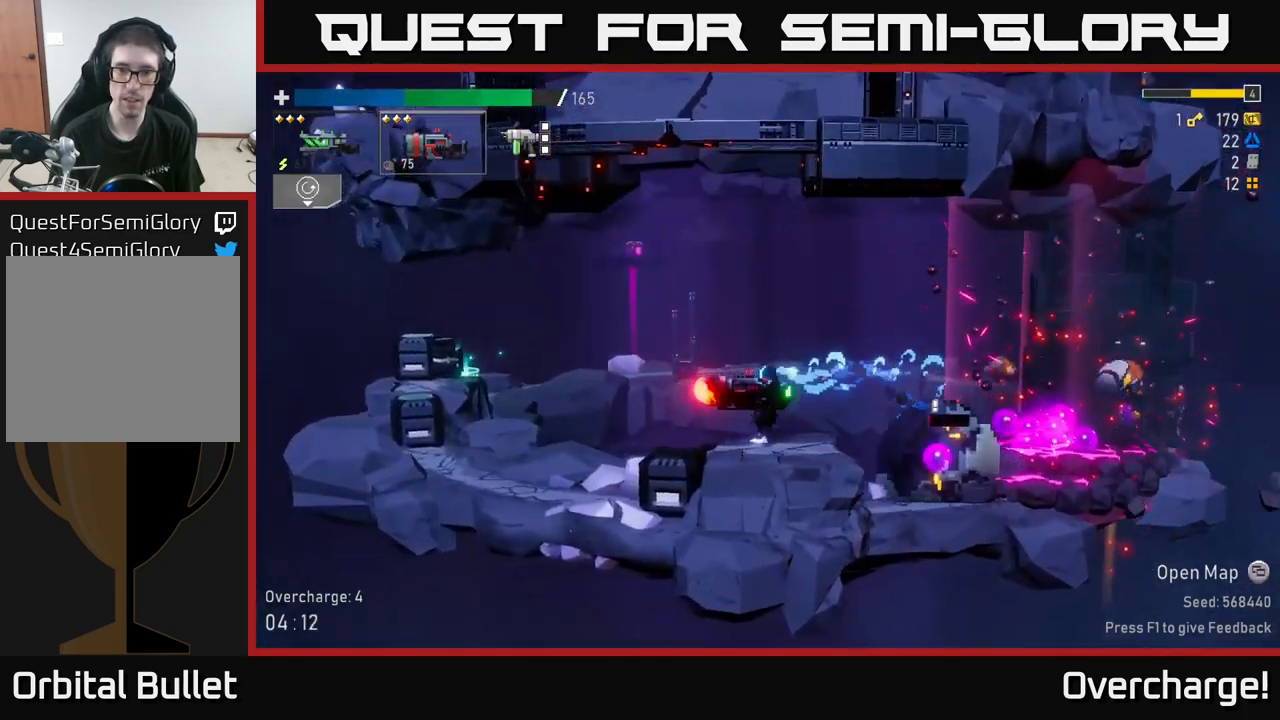
{"dt_ms": 500, "buttons": ["R2"], "left_stick": "left", "events": [[50, "R2", "up"], [150, "A", "down"], [217, "X", "down"], [217, "left_stick", "left"], [233, "R2", "down"], [367, "X", "up"], [433, "A", "up"]]}
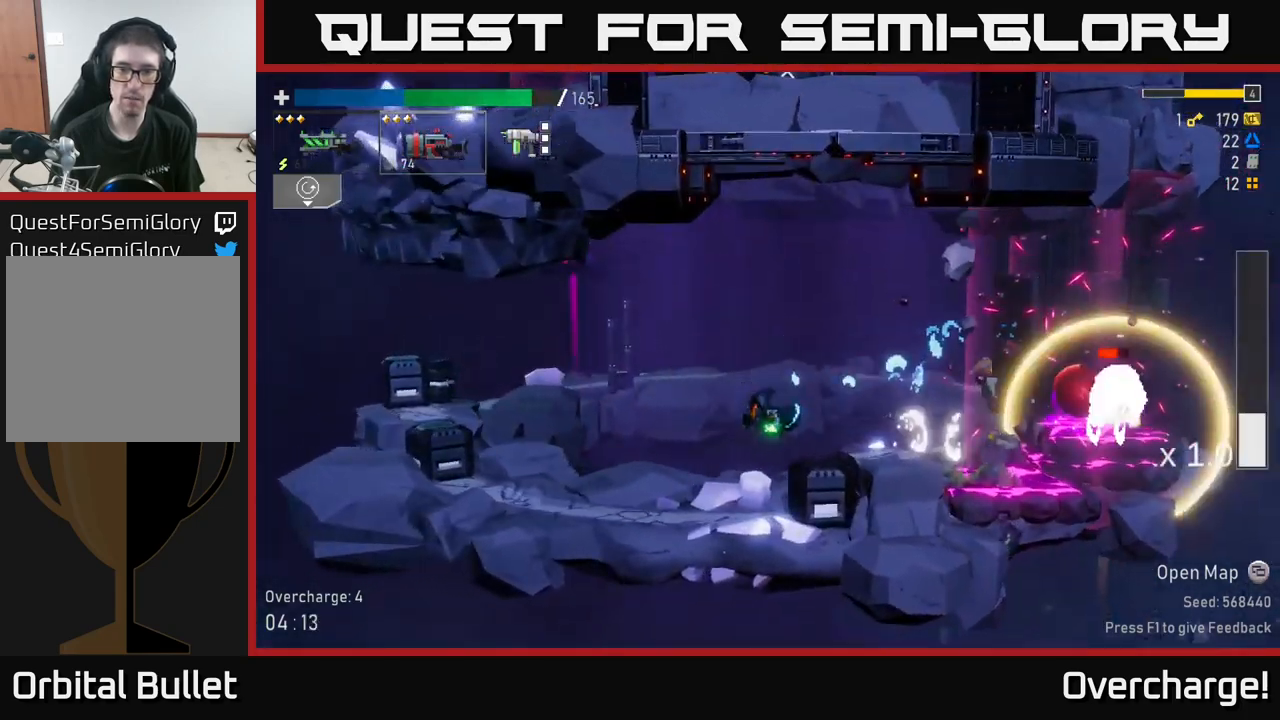
{"dt_ms": 500, "buttons": ["R2"], "left_stick": "center", "events": [[467, "left_stick", "center"]]}
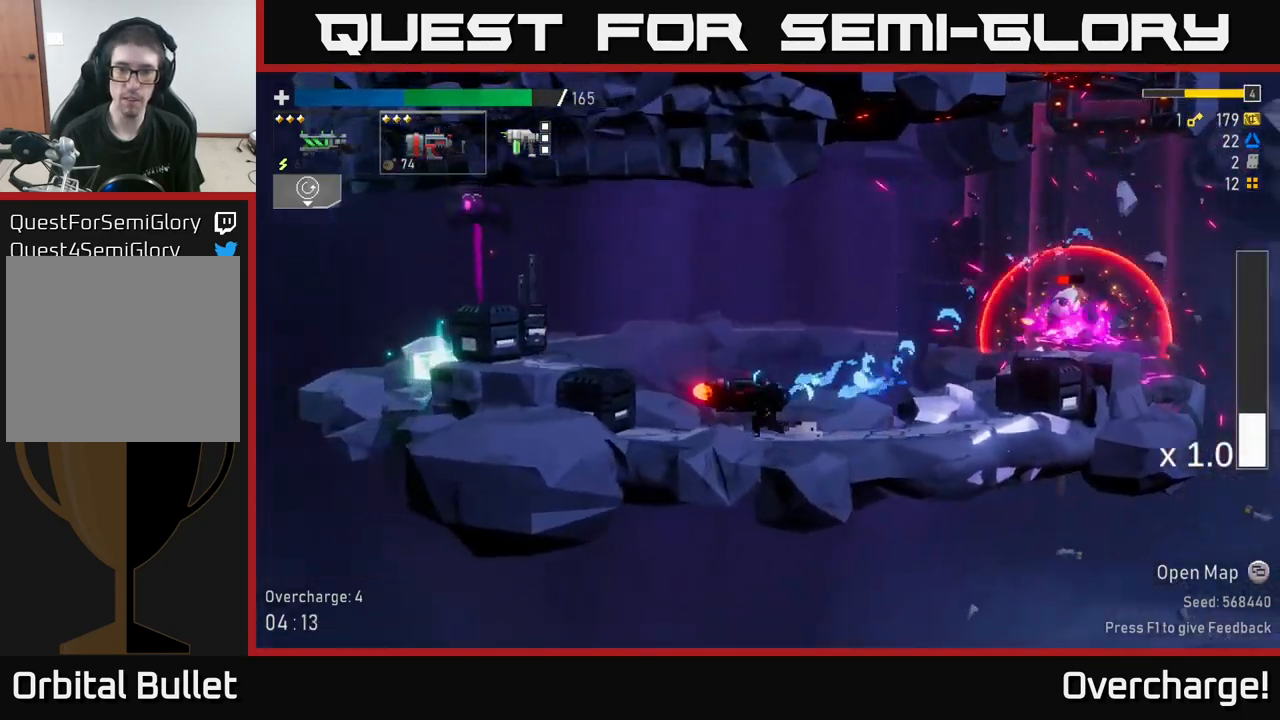
{"dt_ms": 1000, "buttons": ["X"], "left_stick": "left"}
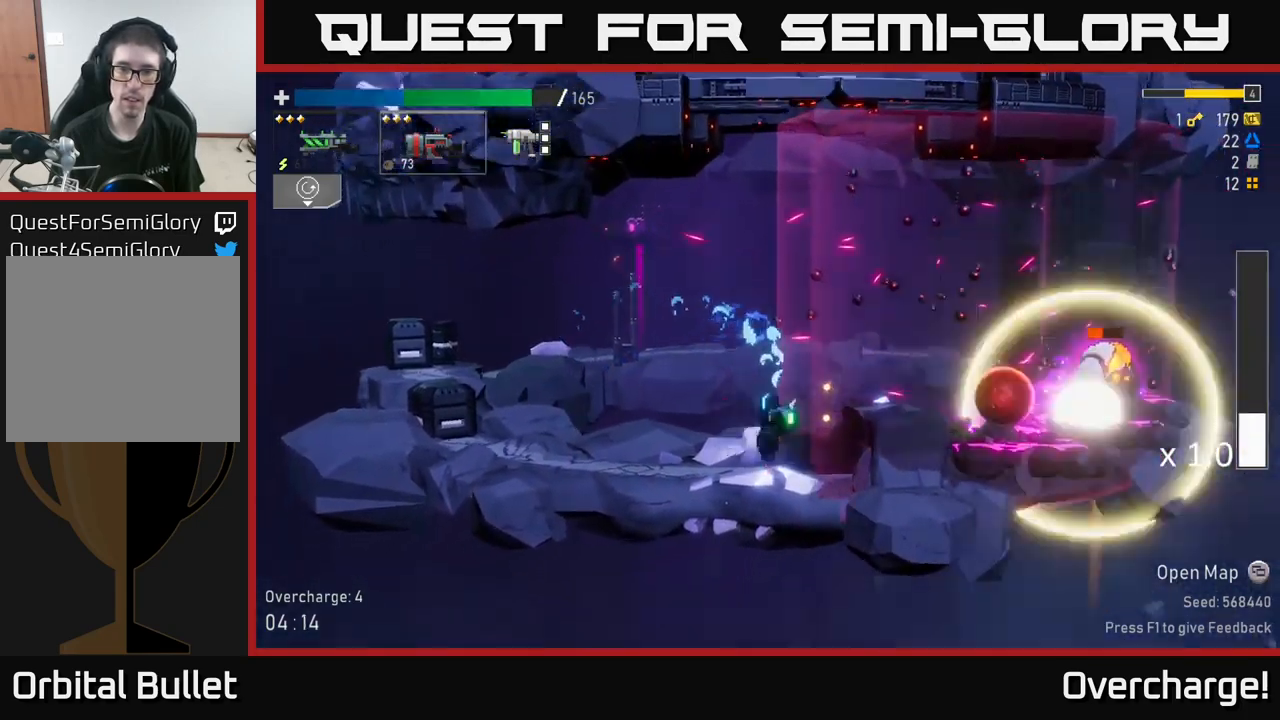
{"dt_ms": 500, "buttons": ["A"], "left_stick": "left", "events": [[150, "X", "up"], [400, "A", "down"]]}
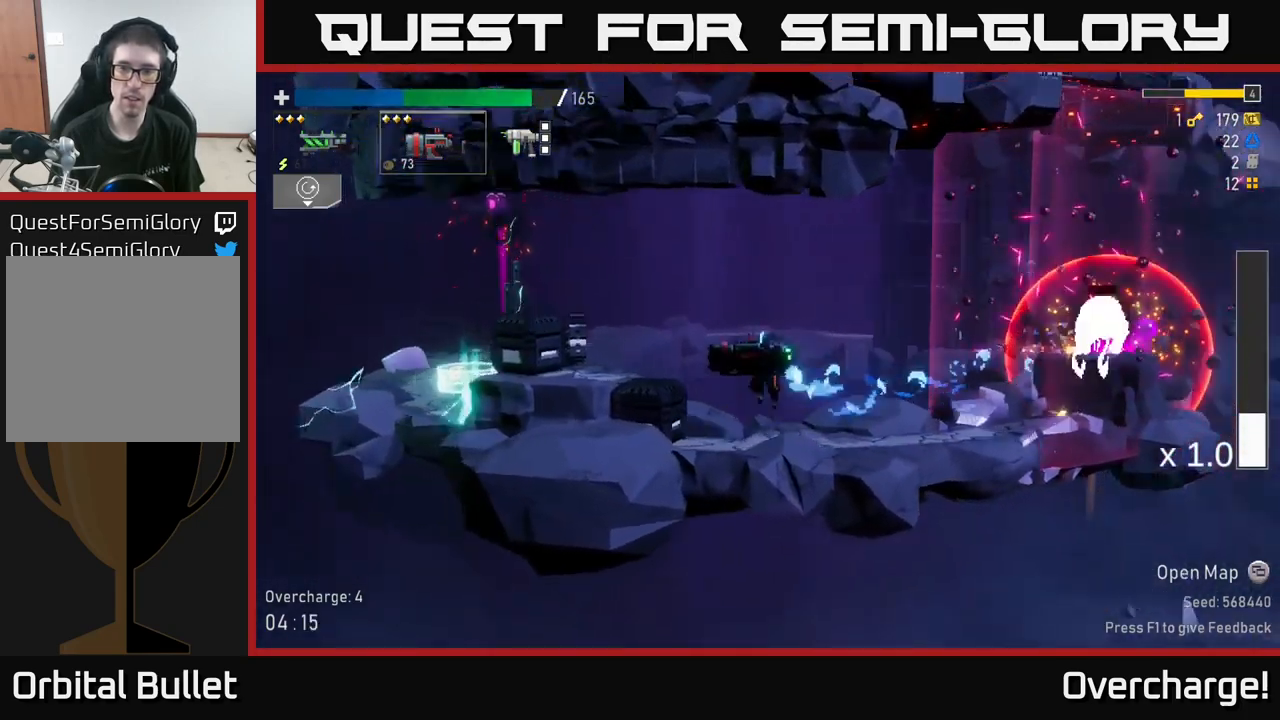
{"dt_ms": 516, "buttons": ["R2"], "left_stick": "center", "events": [[100, "A", "up"], [133, "R2", "down"], [150, "A", "down"], [383, "A", "up"], [499, "left_stick", "center"]]}
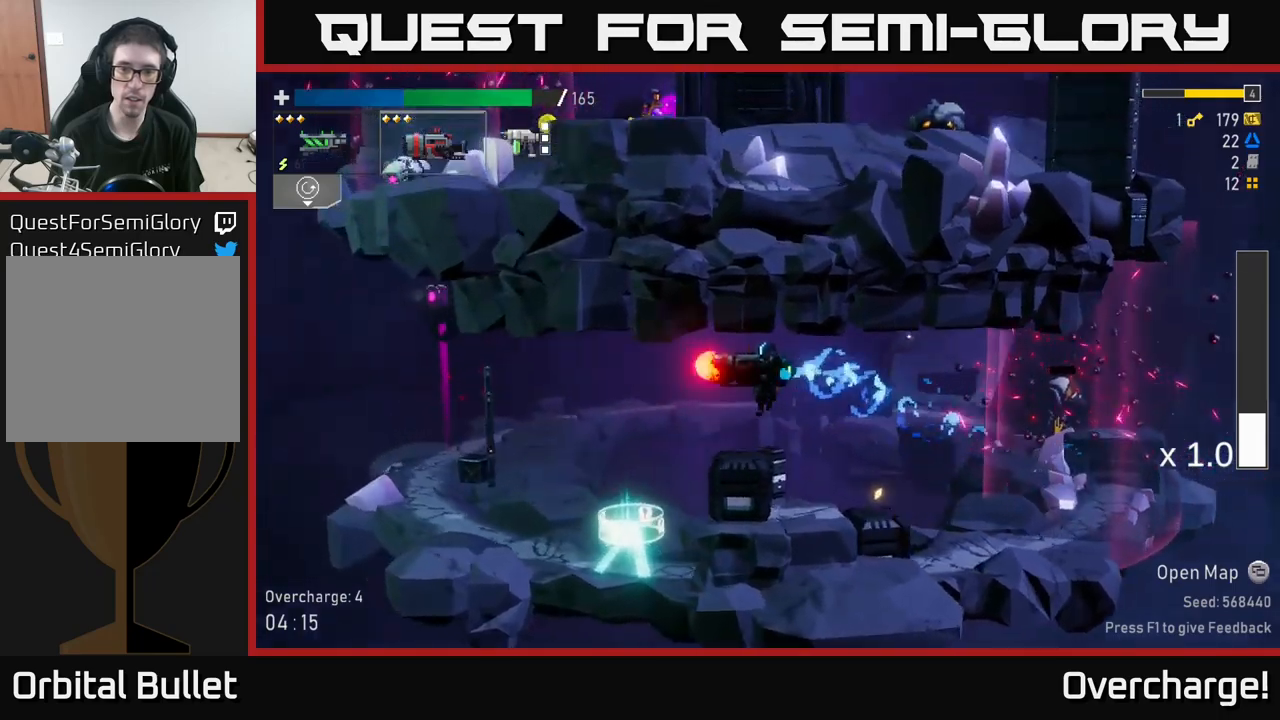
{"dt_ms": 500, "buttons": [], "left_stick": "left", "events": [[100, "R2", "up"], [117, "left_stick", "left"], [167, "left_stick", "center"], [467, "left_stick", "left"]]}
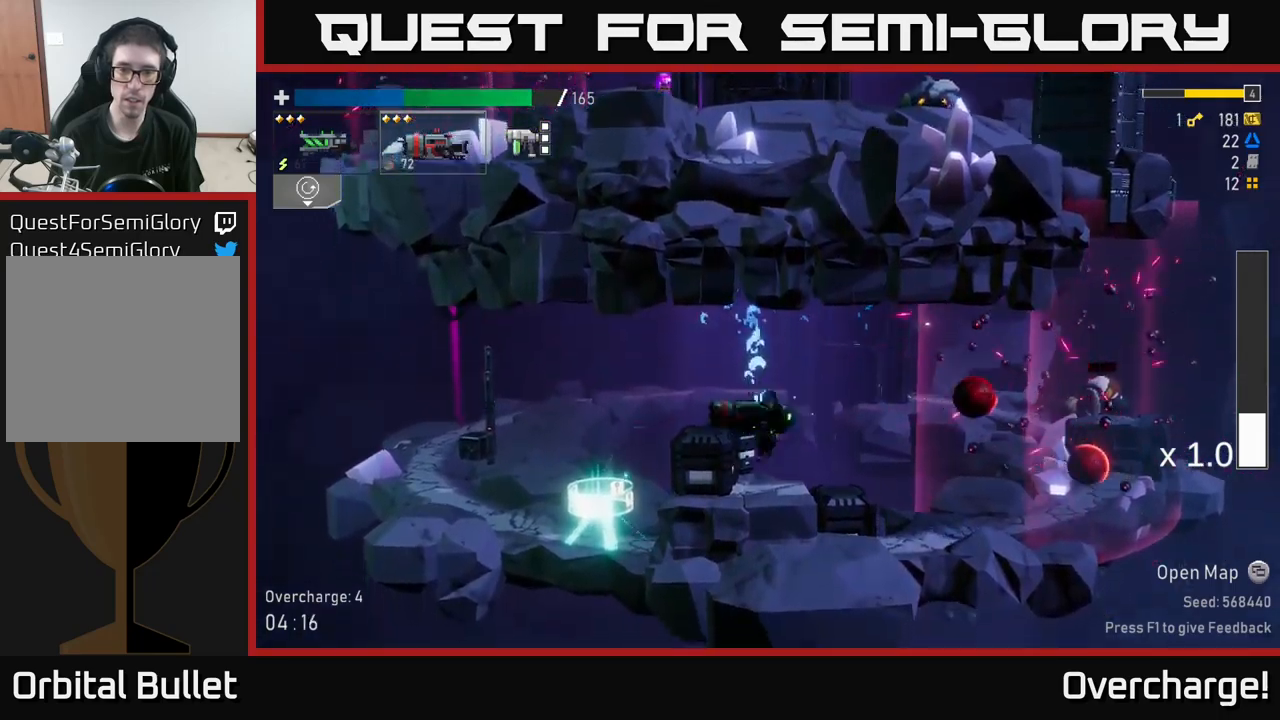
{"dt_ms": 500, "buttons": [], "left_stick": "left", "events": [[100, "A", "down"], [183, "X", "down"], [250, "A", "up"], [350, "X", "up"]]}
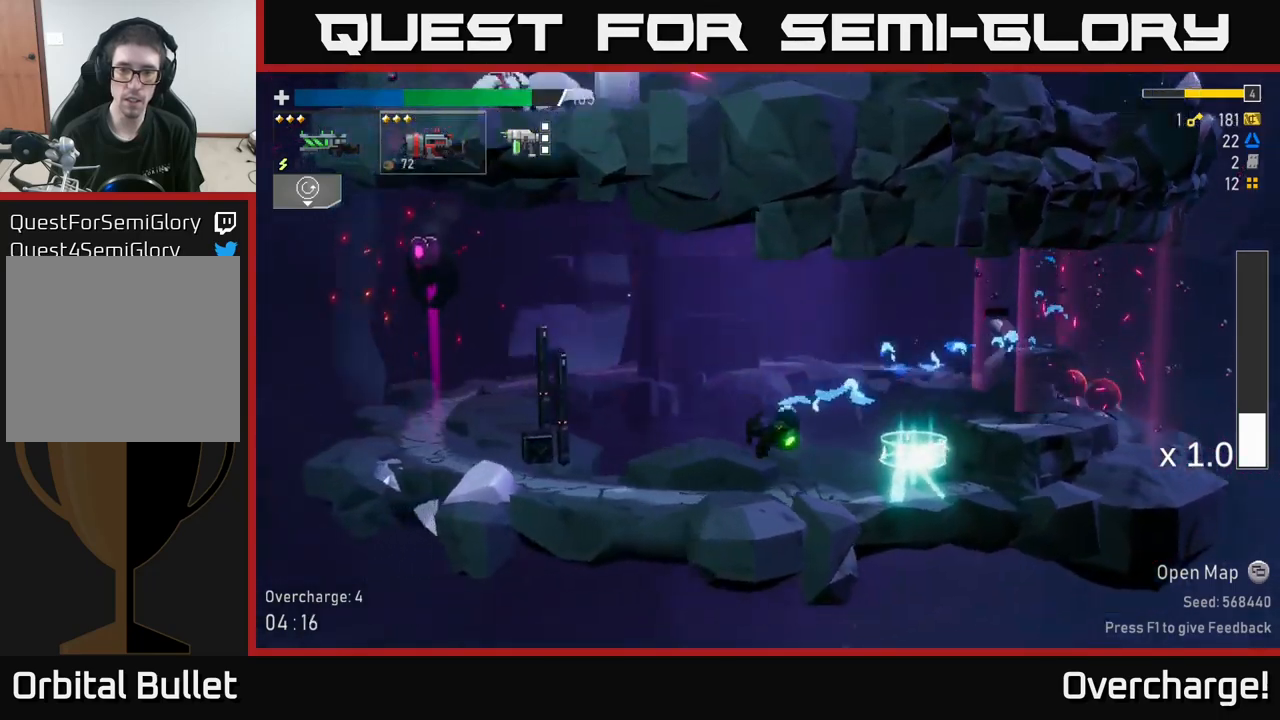
{"dt_ms": 1000, "buttons": ["Y"], "left_stick": "left"}
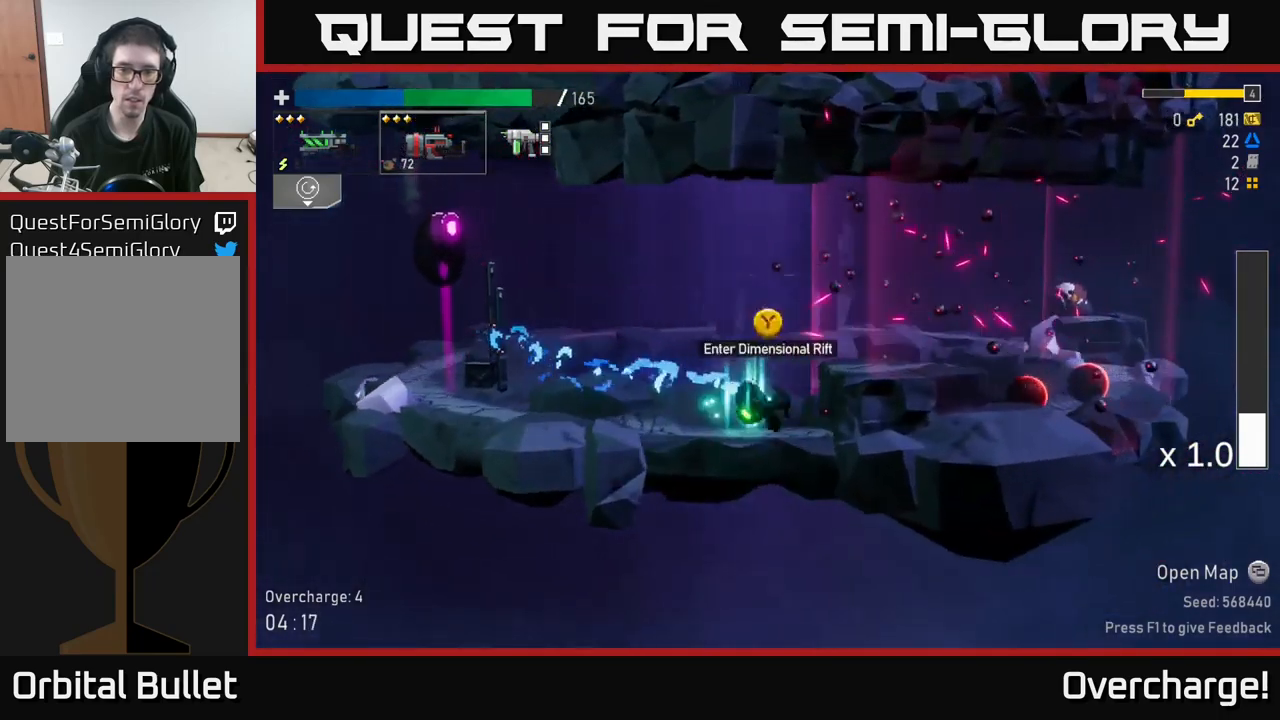
{"dt_ms": 500, "buttons": ["Y"], "left_stick": "center", "events": [[33, "Y", "up"], [150, "Y", "down"], [150, "left_stick", "center"], [217, "Y", "up"], [450, "Y", "down"]]}
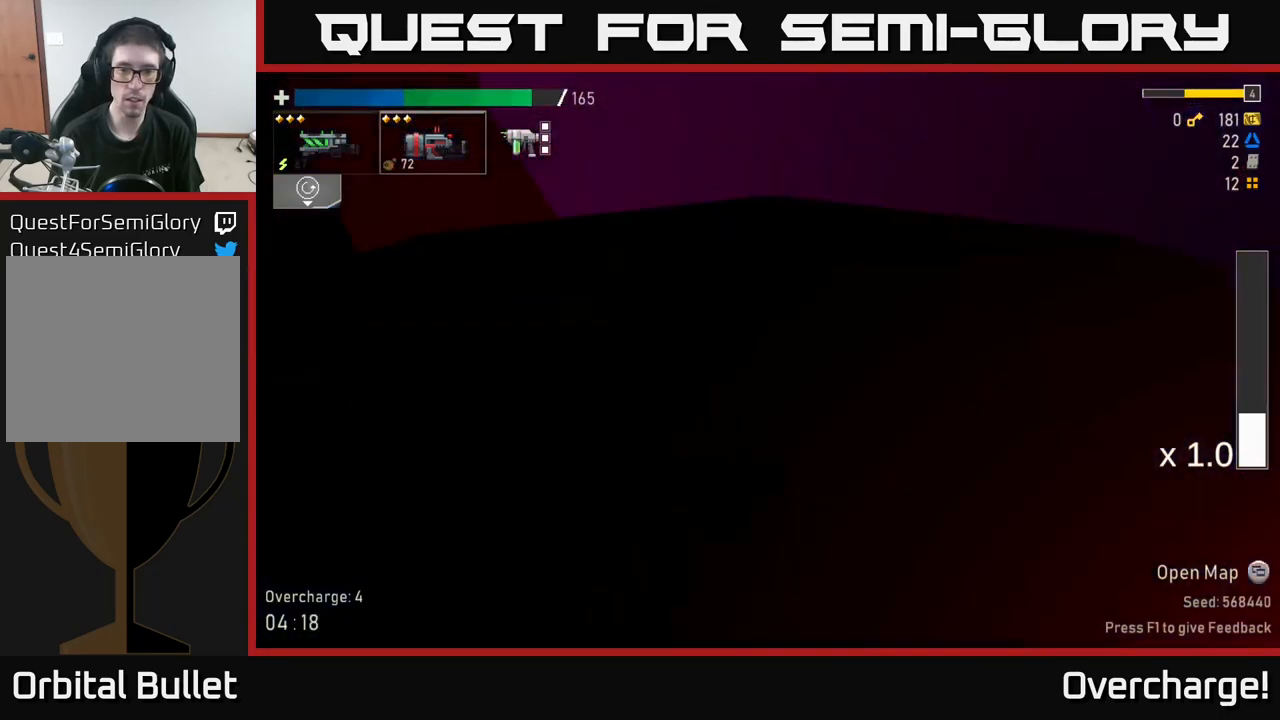
{"dt_ms": 500, "buttons": [], "left_stick": "center", "events": [[17, "Y", "up"], [100, "Y", "down"], [183, "Y", "up"]]}
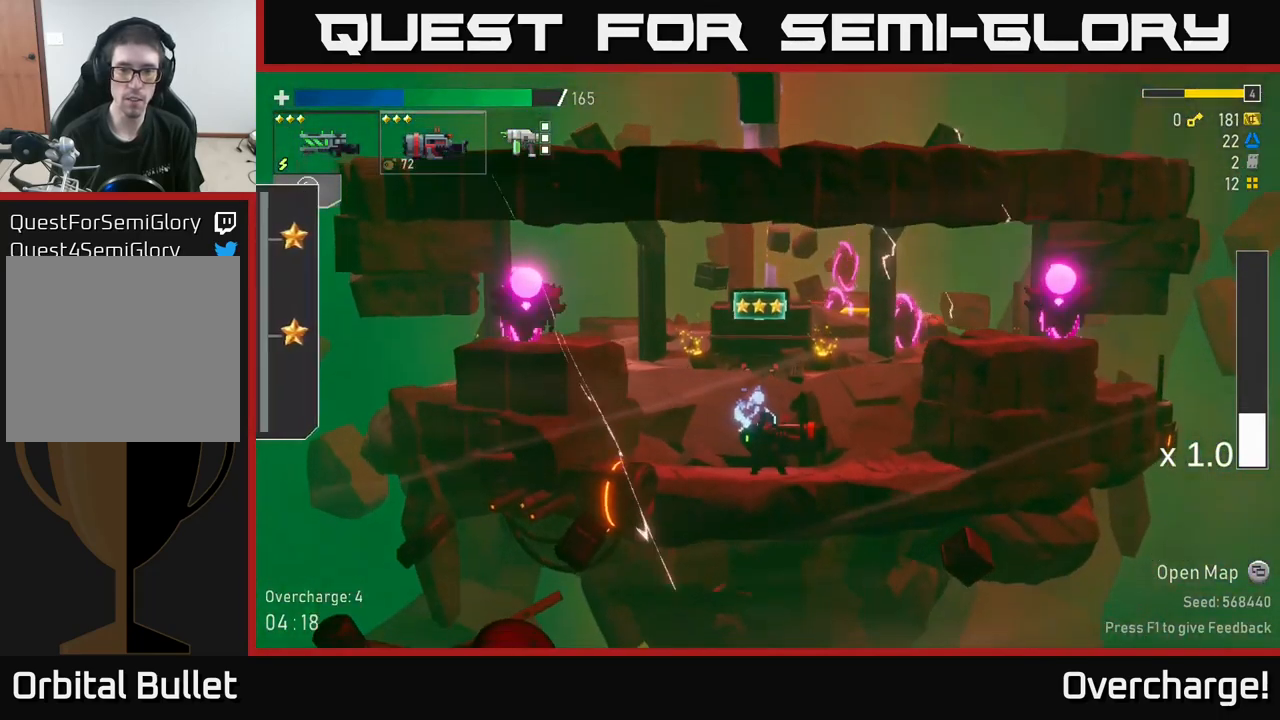
{"dt_ms": 500, "buttons": ["R2"], "left_stick": "center", "events": [[183, "R2", "down"], [283, "A", "down"], [500, "A", "up"]]}
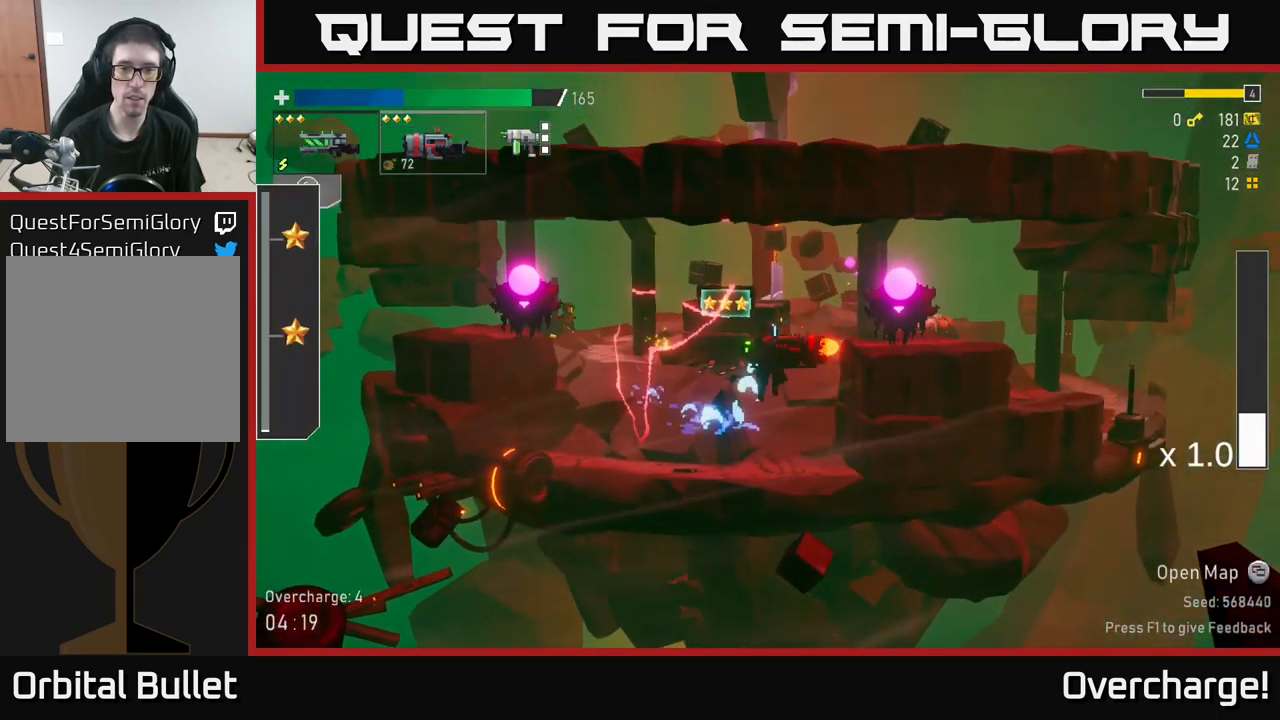
{"dt_ms": 500, "buttons": ["A", "X", "R2"], "left_stick": "left", "events": [[100, "left_stick", "left"], [183, "A", "down"], [500, "X", "down"]]}
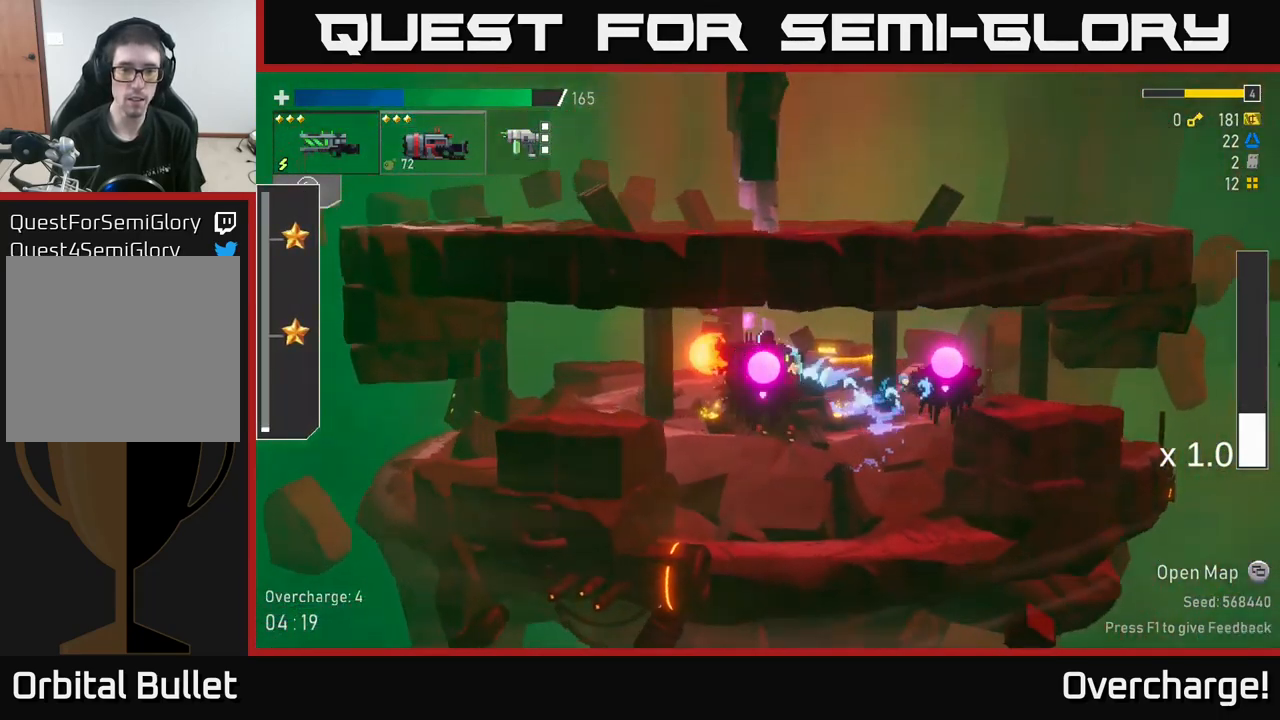
{"dt_ms": 500, "buttons": [], "left_stick": "center", "events": [[50, "A", "up"], [167, "X", "up"], [283, "left_stick", "center"], [317, "R2", "up"]]}
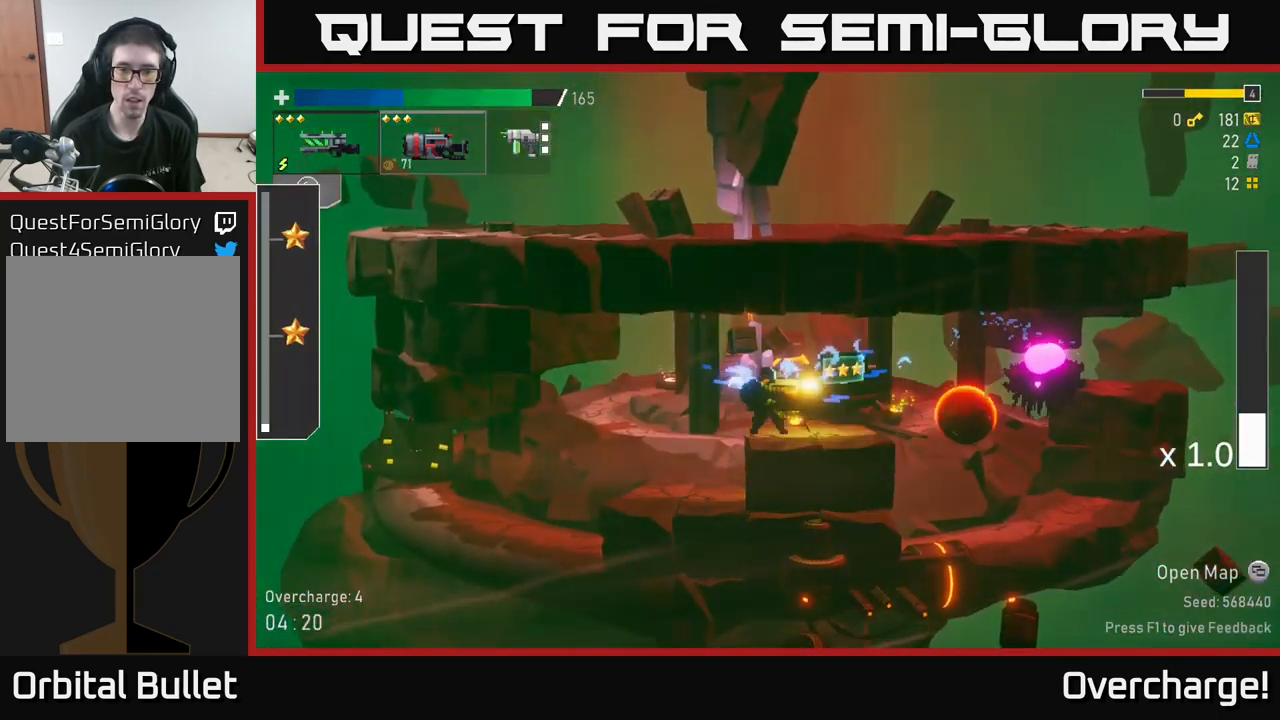
{"dt_ms": 500, "buttons": [], "left_stick": "center", "events": []}
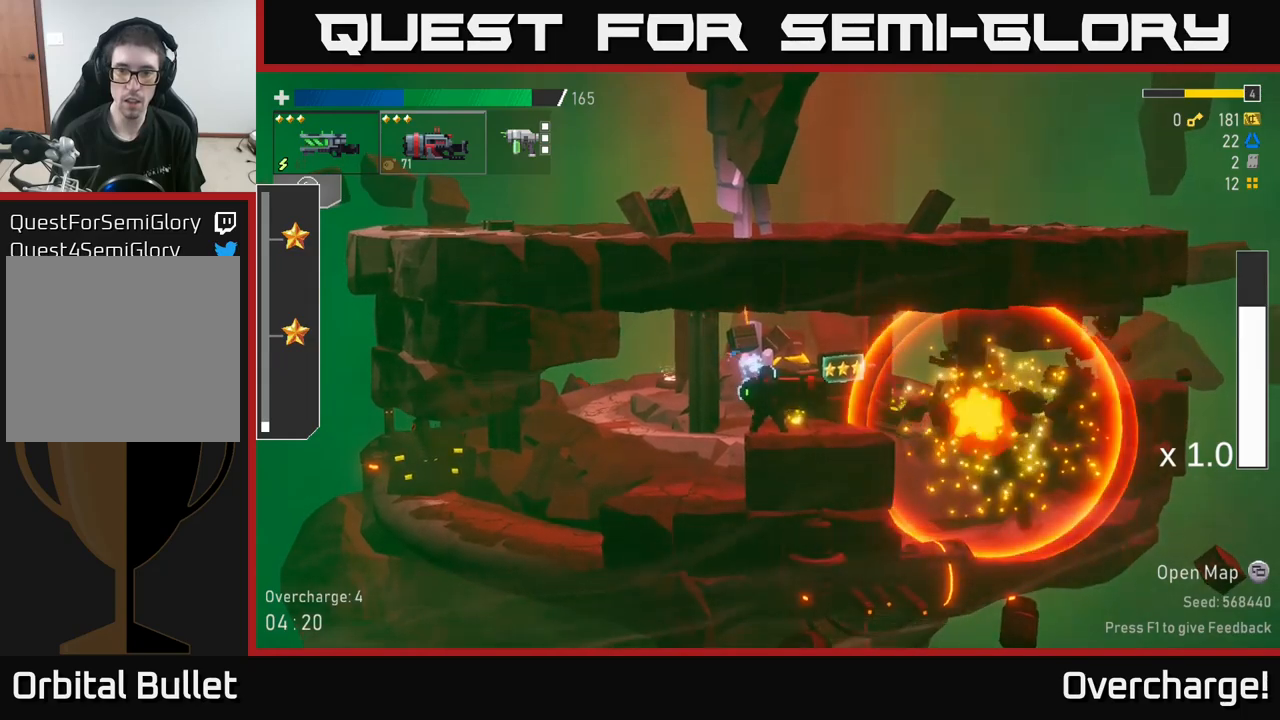
{"dt_ms": 500, "buttons": ["X"], "left_stick": "left", "events": [[84, "L2", "down"], [150, "L2", "up"], [434, "left_stick", "left"], [500, "X", "down"]]}
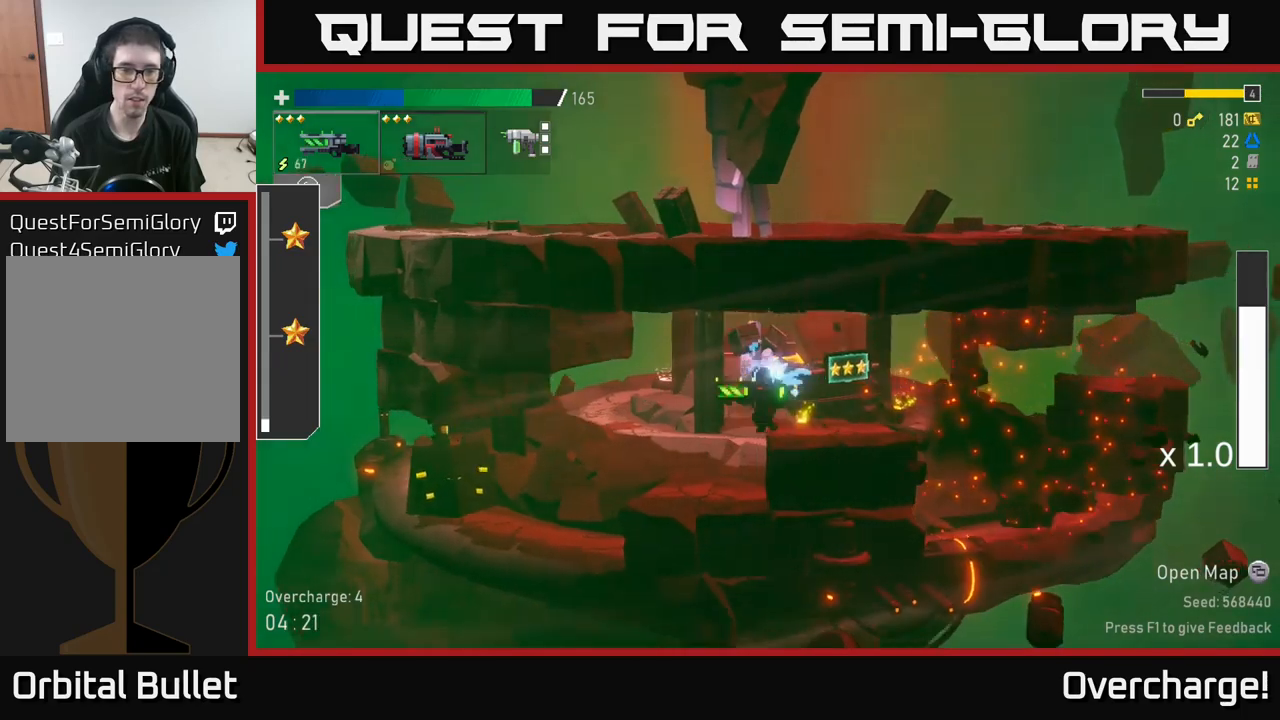
{"dt_ms": 500, "buttons": [], "left_stick": "left", "events": [[17, "X", "up"]]}
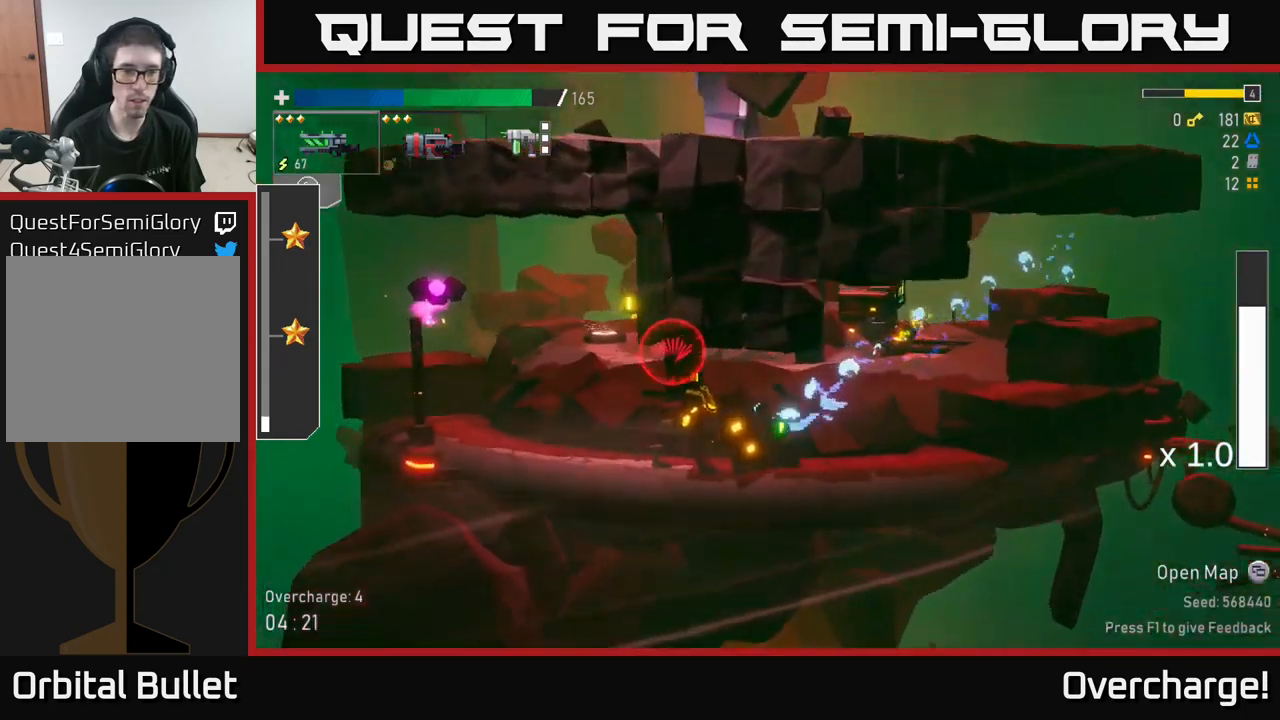
{"dt_ms": 1000, "buttons": [], "left_stick": "center"}